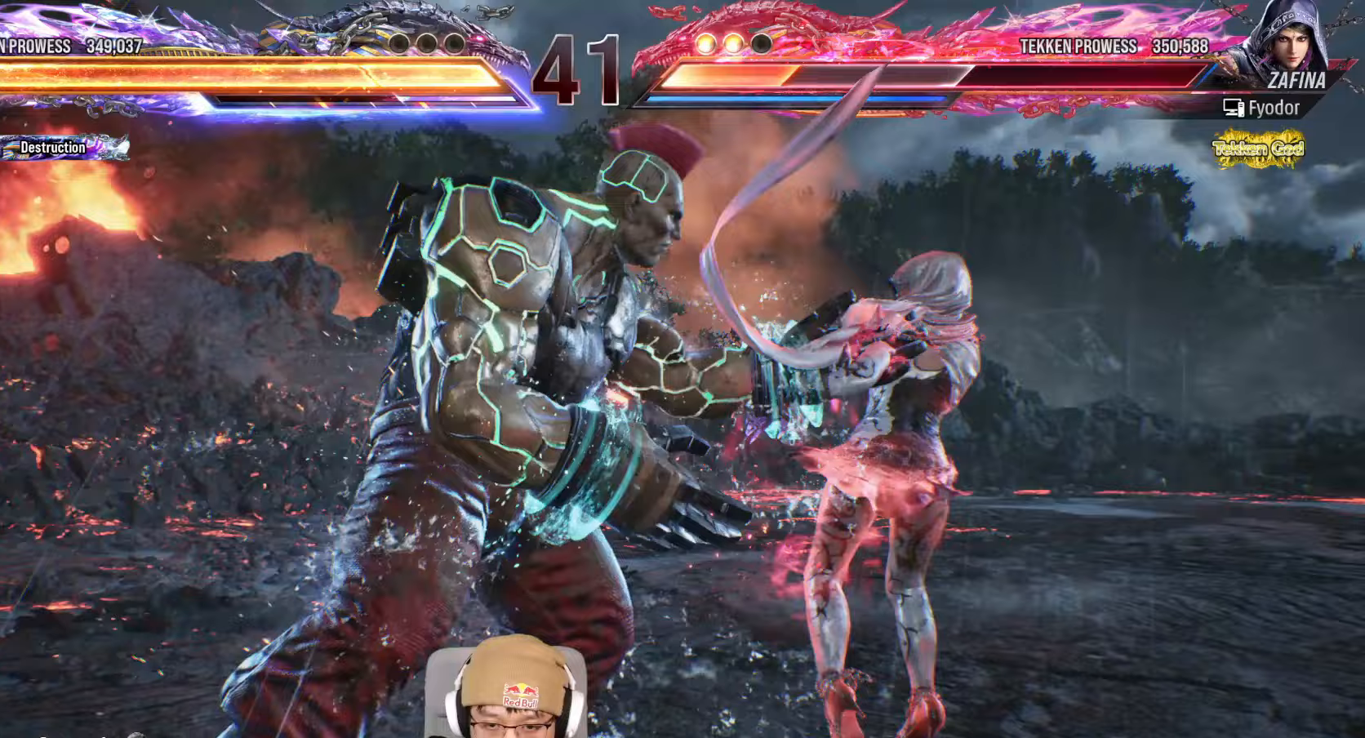
Gameplay with a controller (arcade stick); each line is a JSON object with the inputs held at the frame after it (dt_ms = milliseconds from this image to that frame). "events" lists button and stick changes between this image and that frame as [ms after this image, input, new state], when the widget could be followed in between. Not read: L3 R3.
{"dt_ms": 500, "buttons": ["TRIANGLE"], "left_stick": "center", "events": [[150, "left_stick", "left"], [433, "left_stick", "center"]]}
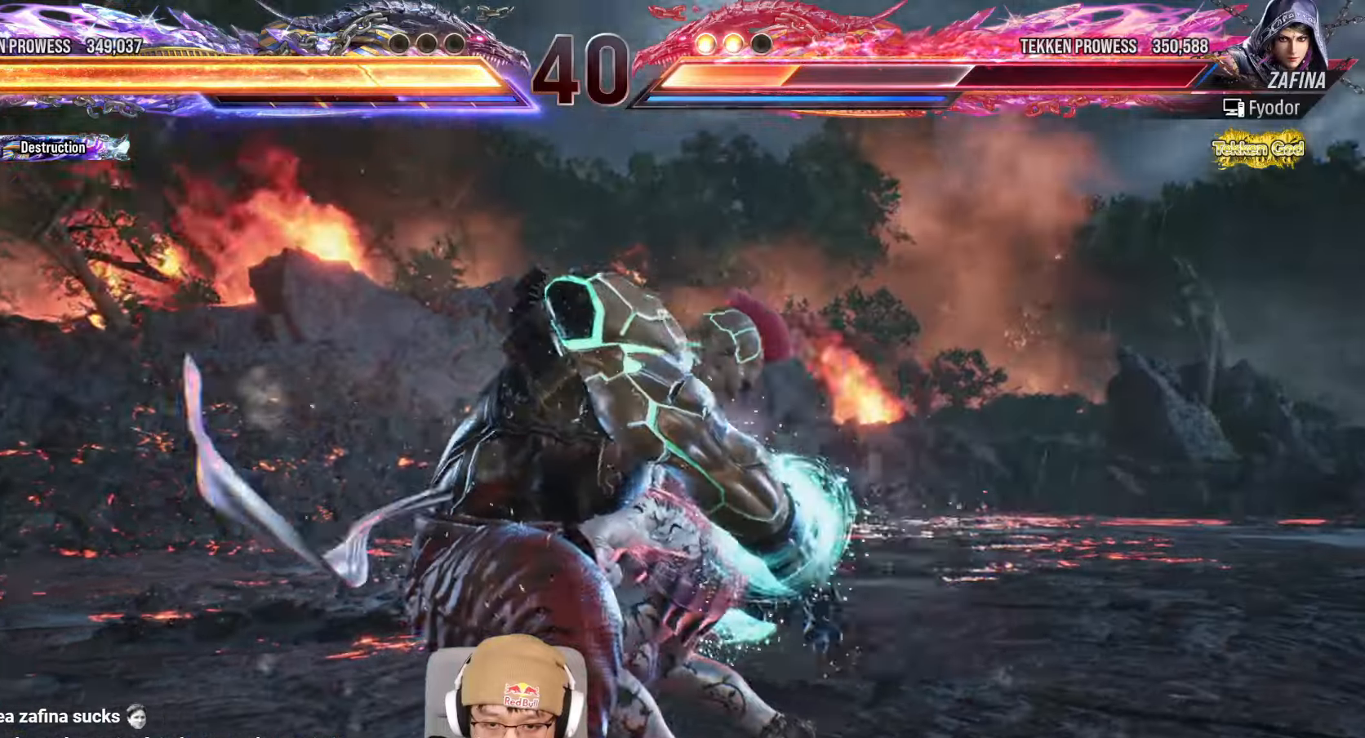
{"dt_ms": 500, "buttons": ["TRIANGLE"], "left_stick": "center", "events": [[133, "TRIANGLE", "up"], [300, "TRIANGLE", "down"], [333, "SQUARE", "down"], [367, "TRIANGLE", "up"], [400, "SQUARE", "up"], [483, "TRIANGLE", "down"]]}
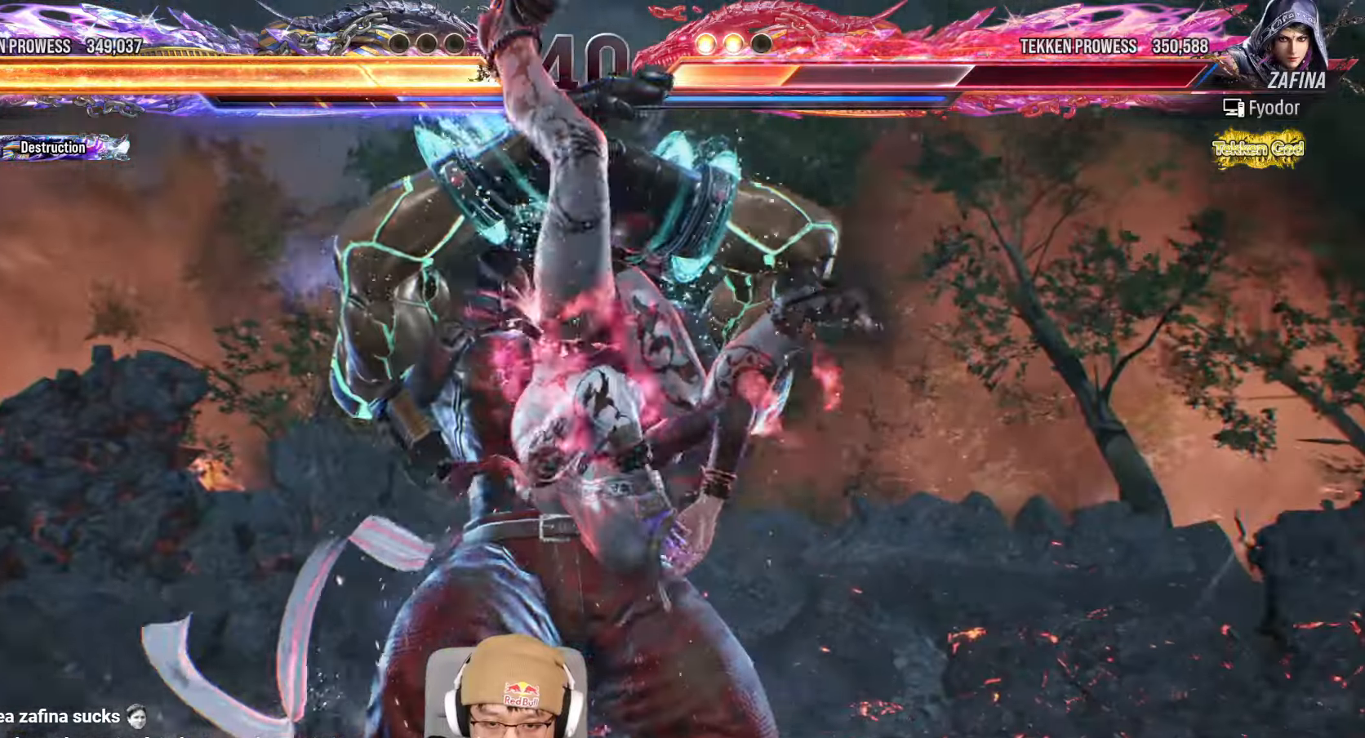
{"dt_ms": 500, "buttons": ["TRIANGLE"], "left_stick": "center", "events": [[33, "SQUARE", "down"], [83, "TRIANGLE", "up"], [133, "SQUARE", "up"], [150, "TRIANGLE", "down"], [217, "SQUARE", "down"], [233, "TRIANGLE", "up"], [300, "SQUARE", "up"], [333, "TRIANGLE", "down"], [383, "SQUARE", "down"], [417, "TRIANGLE", "up"], [483, "SQUARE", "up"], [500, "TRIANGLE", "down"]]}
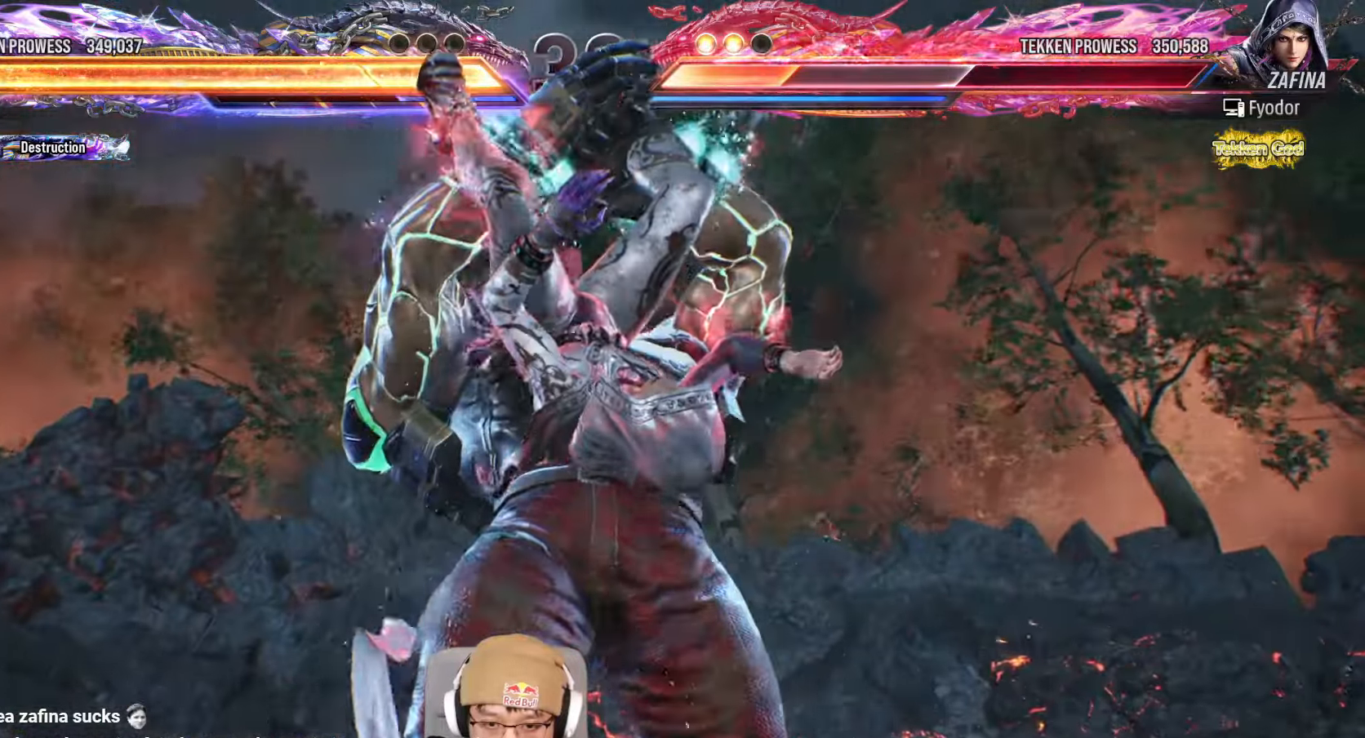
{"dt_ms": 500, "buttons": ["TRIANGLE"], "left_stick": "center", "events": [[67, "SQUARE", "down"], [83, "TRIANGLE", "up"], [150, "SQUARE", "up"], [167, "TRIANGLE", "down"], [233, "SQUARE", "down"], [267, "TRIANGLE", "up"], [317, "SQUARE", "up"], [333, "TRIANGLE", "down"], [400, "SQUARE", "down"], [433, "TRIANGLE", "up"], [500, "SQUARE", "up"], [500, "TRIANGLE", "down"]]}
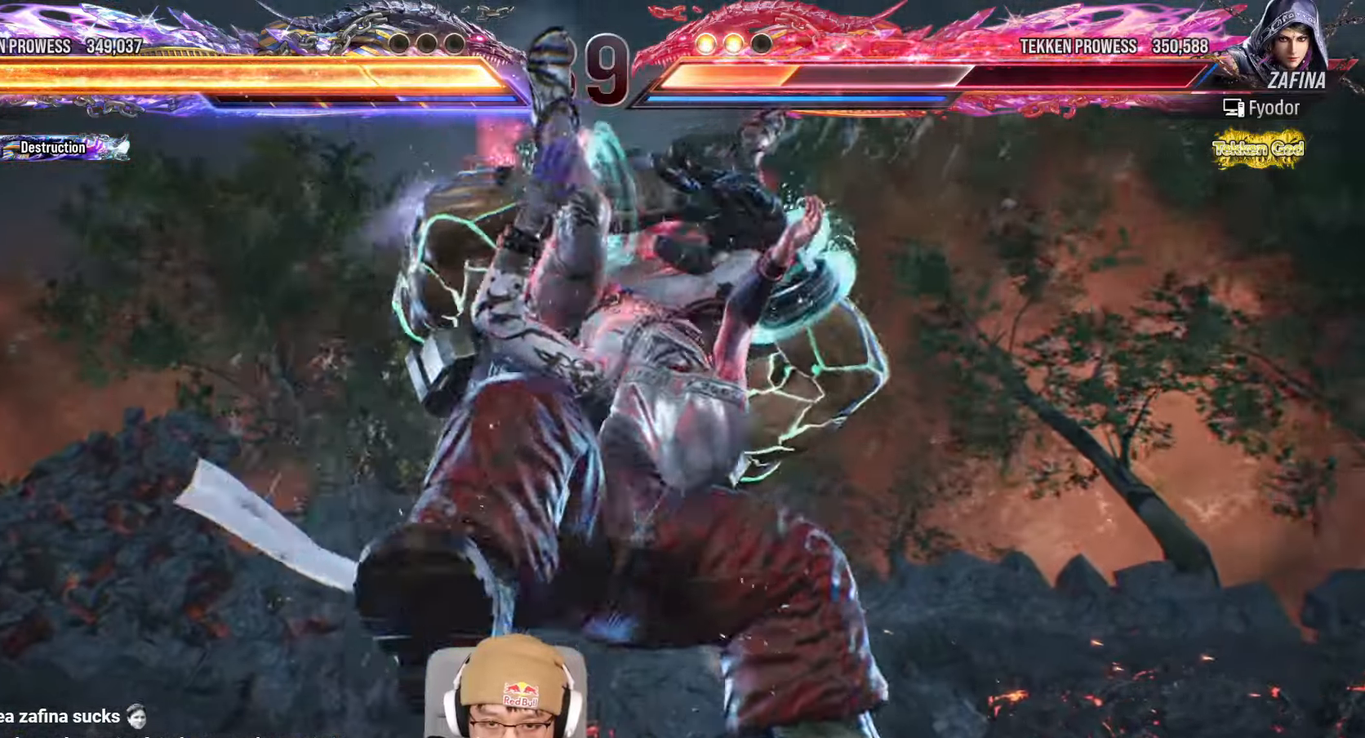
{"dt_ms": 500, "buttons": [], "left_stick": "center", "events": [[67, "SQUARE", "down"], [100, "TRIANGLE", "up"], [150, "SQUARE", "up"], [183, "TRIANGLE", "down"], [233, "SQUARE", "down"], [267, "TRIANGLE", "up"], [333, "SQUARE", "up"], [350, "TRIANGLE", "down"], [400, "SQUARE", "down"], [433, "TRIANGLE", "up"], [483, "SQUARE", "up"]]}
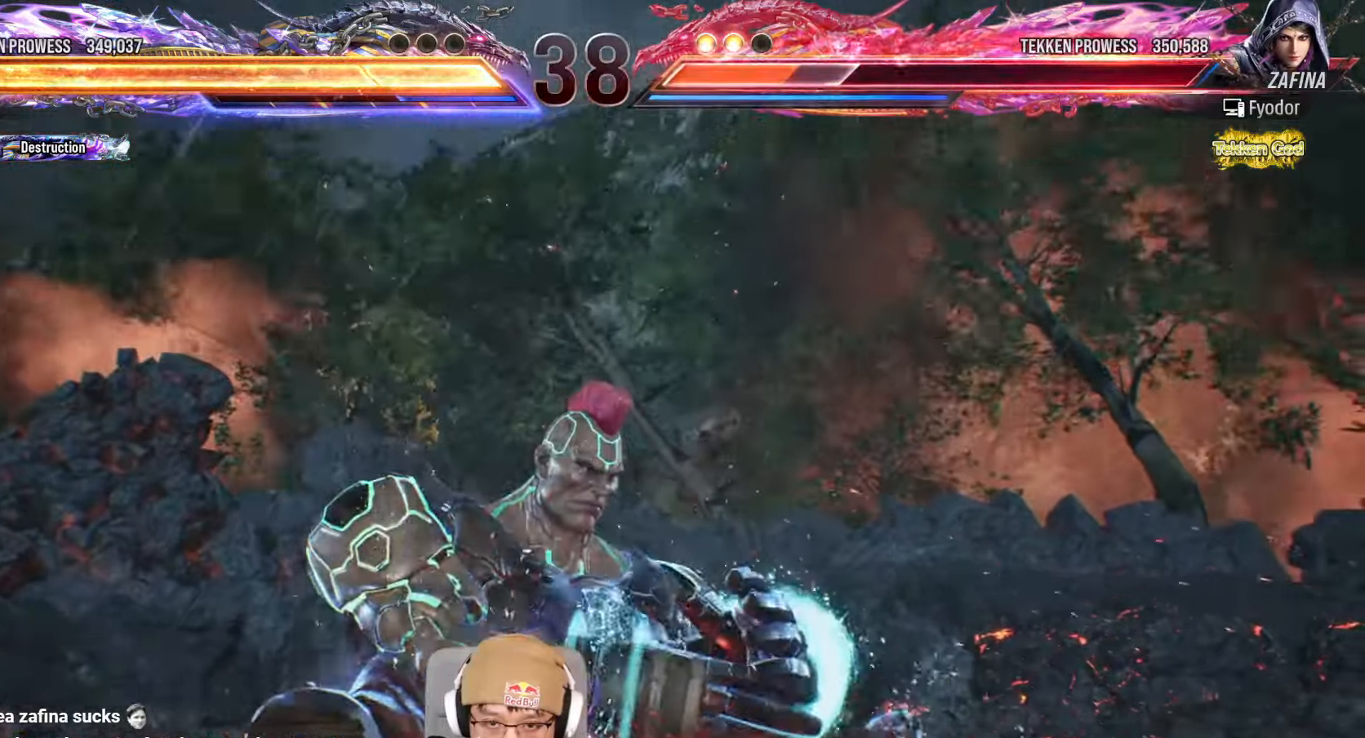
{"dt_ms": 500, "buttons": ["TRIANGLE"], "left_stick": "center", "events": [[17, "TRIANGLE", "down"]]}
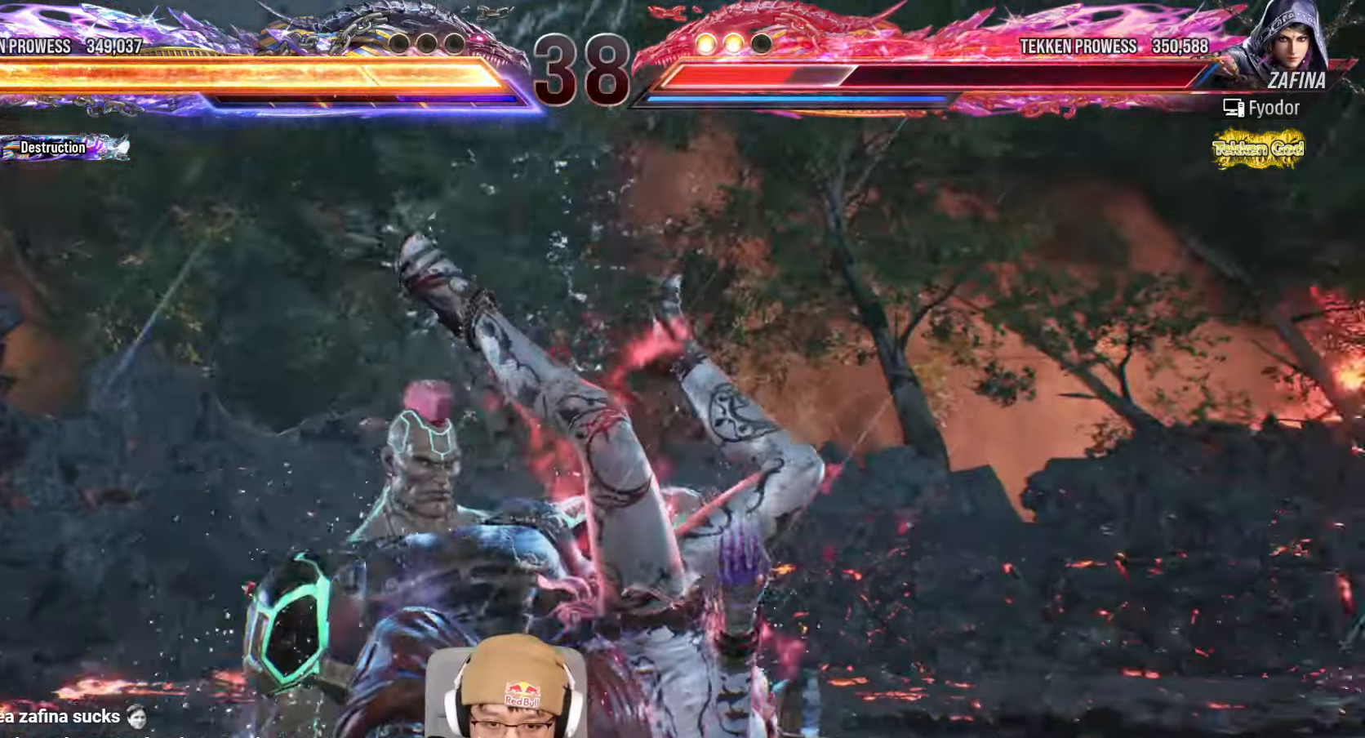
{"dt_ms": 500, "buttons": [], "left_stick": "center", "events": [[117, "TRIANGLE", "up"]]}
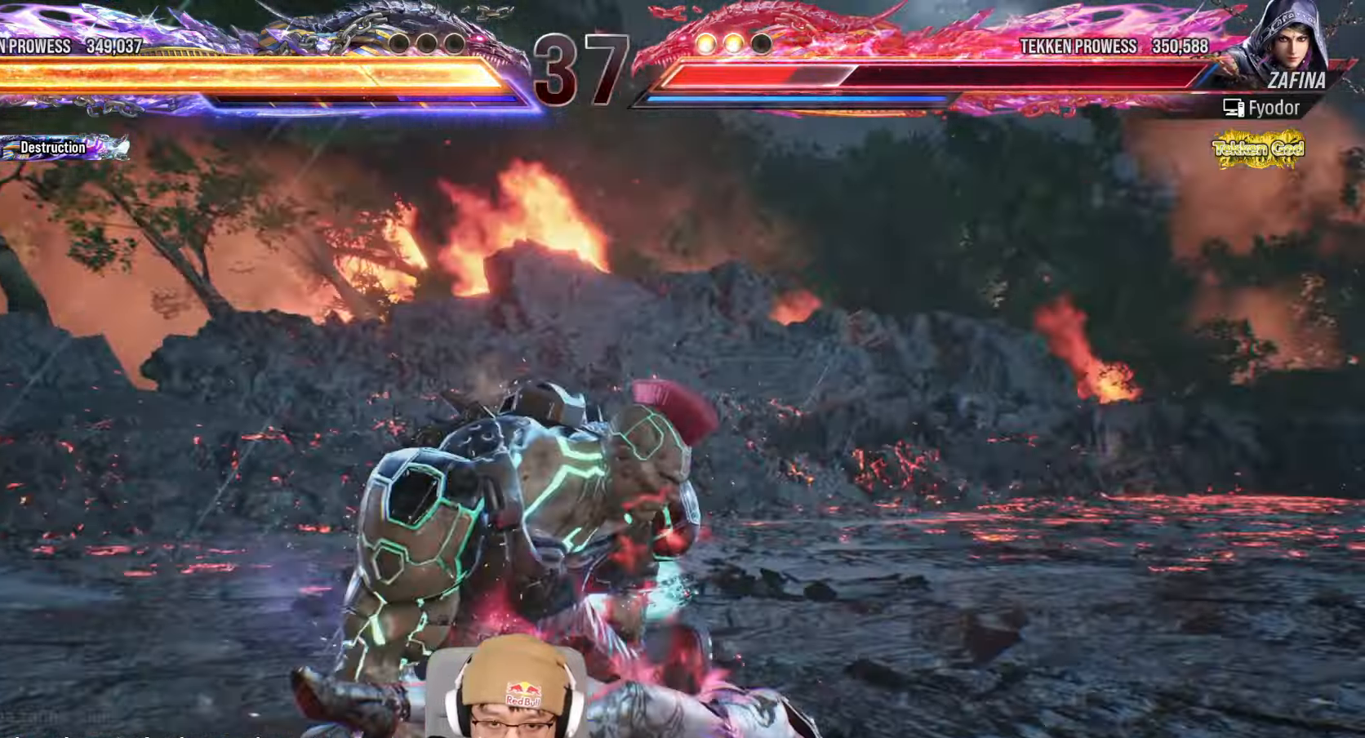
{"dt_ms": 1000, "buttons": [], "left_stick": "center"}
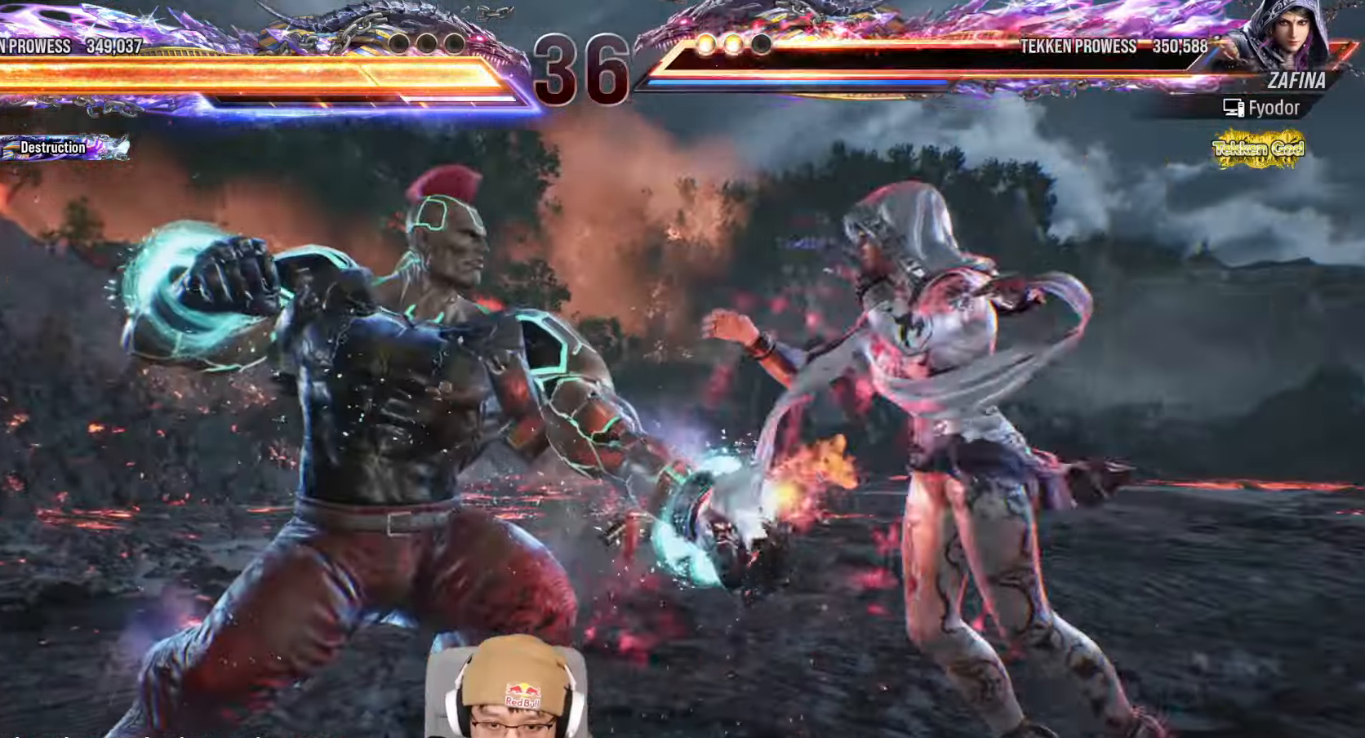
{"dt_ms": 500, "buttons": [], "left_stick": "center", "events": [[50, "TRIANGLE", "down"], [400, "TRIANGLE", "up"]]}
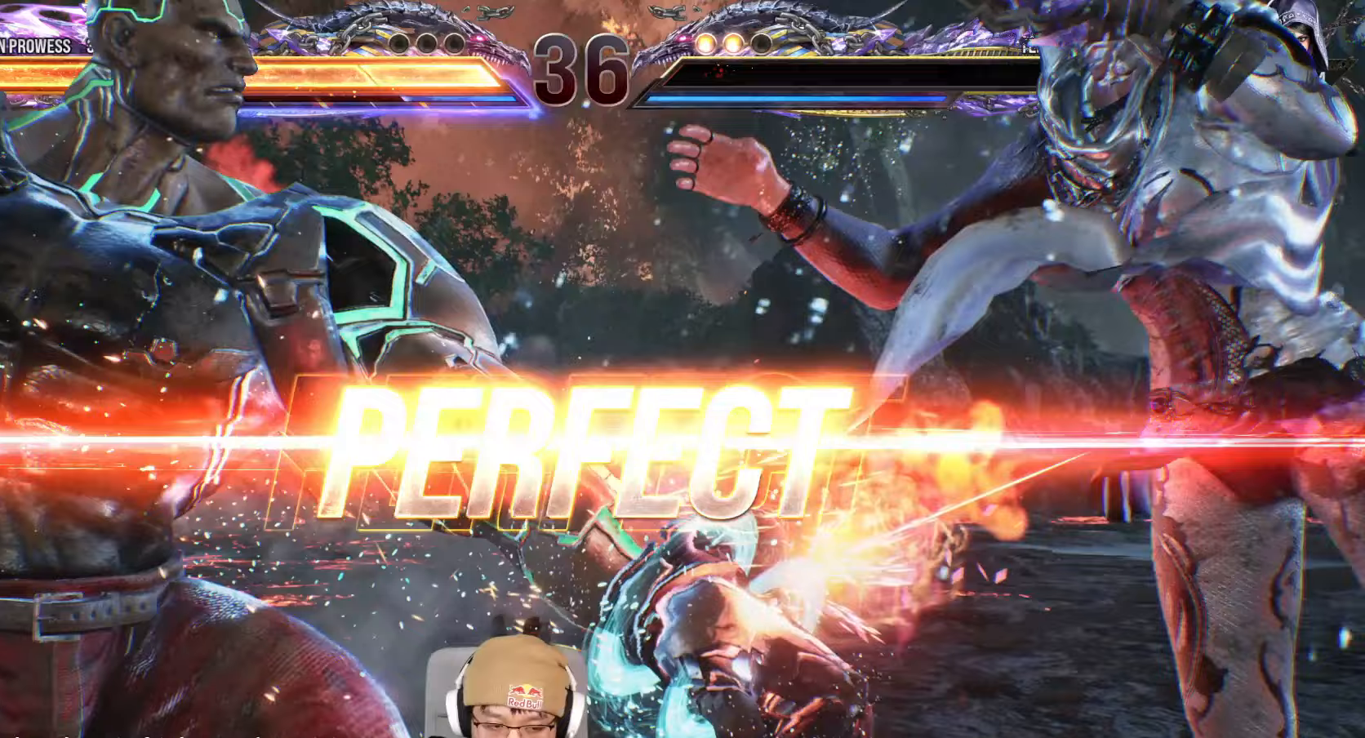
{"dt_ms": 500, "buttons": [], "left_stick": "center", "events": [[83, "TRIANGLE", "down"], [117, "SQUARE", "down"], [150, "TRIANGLE", "up"], [167, "SQUARE", "up"], [333, "TRIANGLE", "down"], [367, "SQUARE", "down"], [400, "TRIANGLE", "up"], [417, "SQUARE", "up"]]}
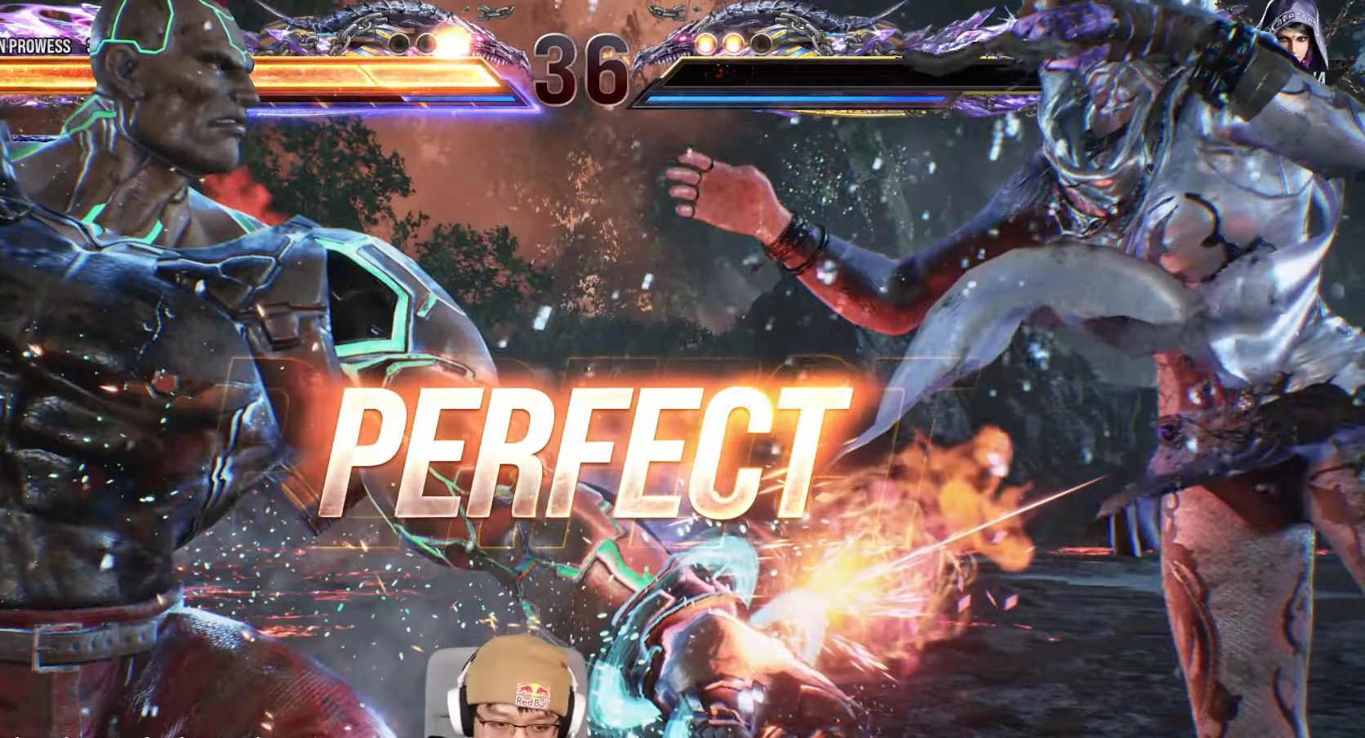
{"dt_ms": 500, "buttons": [], "left_stick": "center", "events": [[83, "TRIANGLE", "down"], [100, "SQUARE", "down"], [133, "TRIANGLE", "up"], [150, "SQUARE", "up"], [333, "TRIANGLE", "down"], [350, "SQUARE", "down"], [383, "TRIANGLE", "up"], [400, "SQUARE", "up"]]}
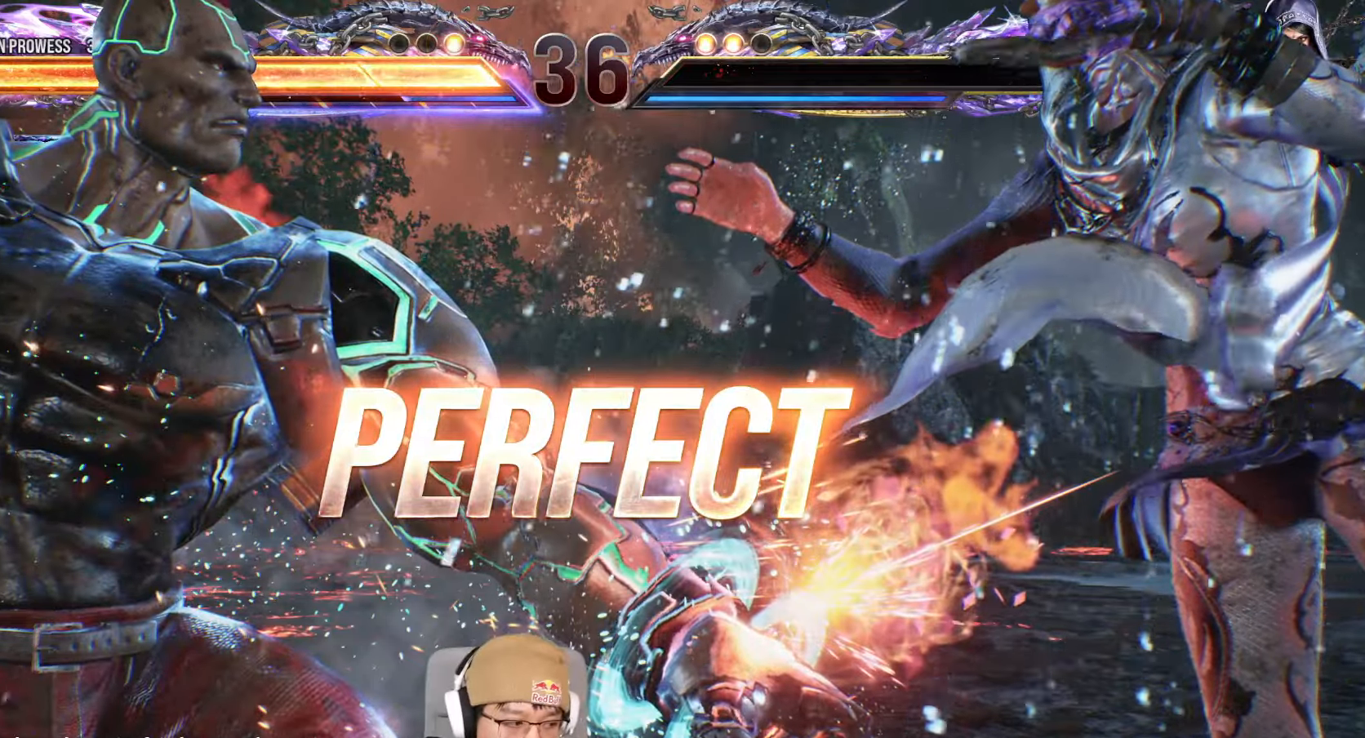
{"dt_ms": 500, "buttons": [], "left_stick": "center"}
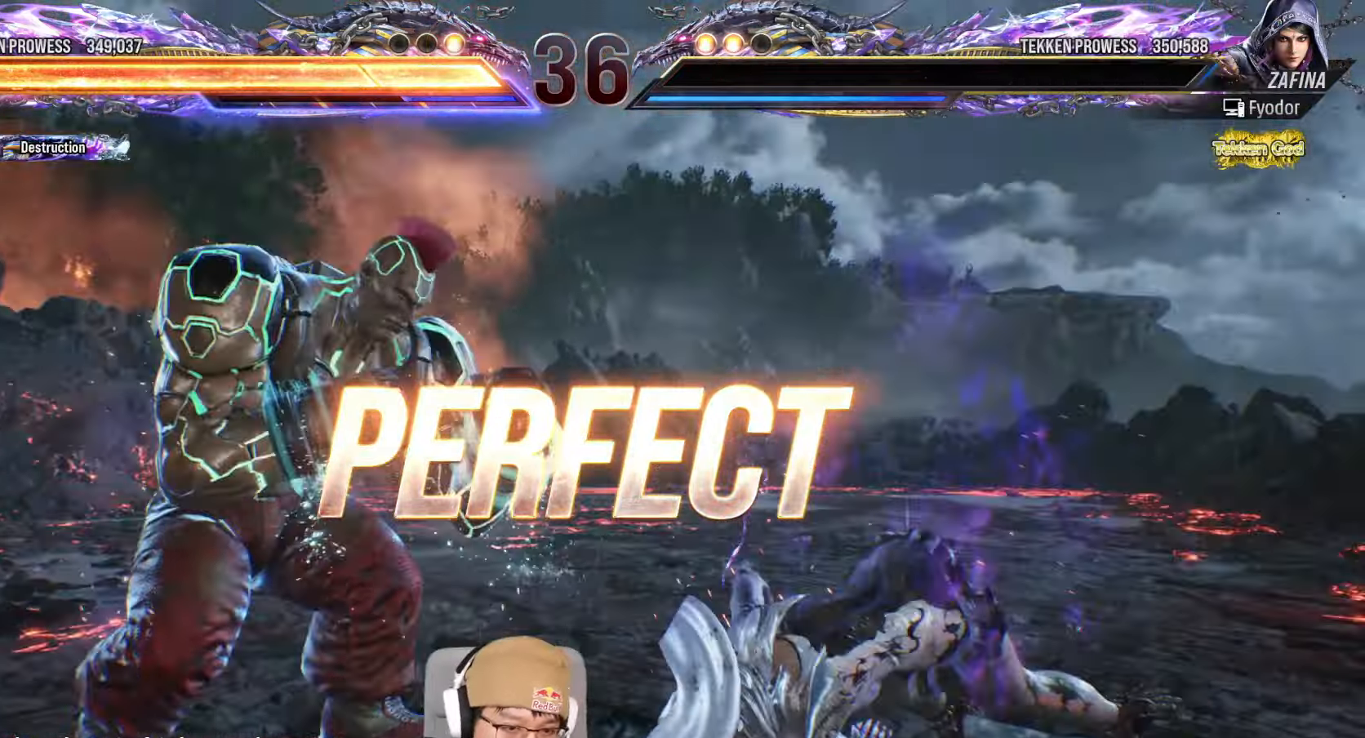
{"dt_ms": 500, "buttons": [], "left_stick": "left"}
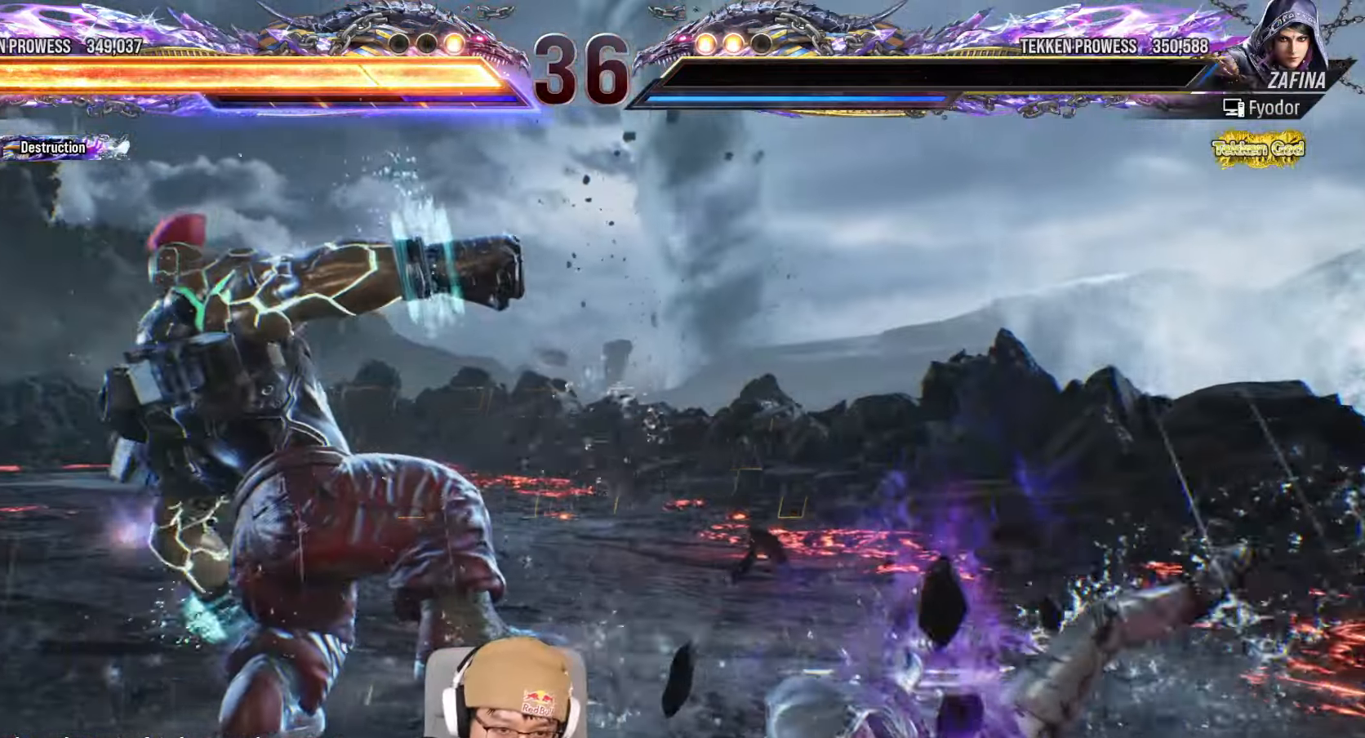
{"dt_ms": 500, "buttons": [], "left_stick": "center"}
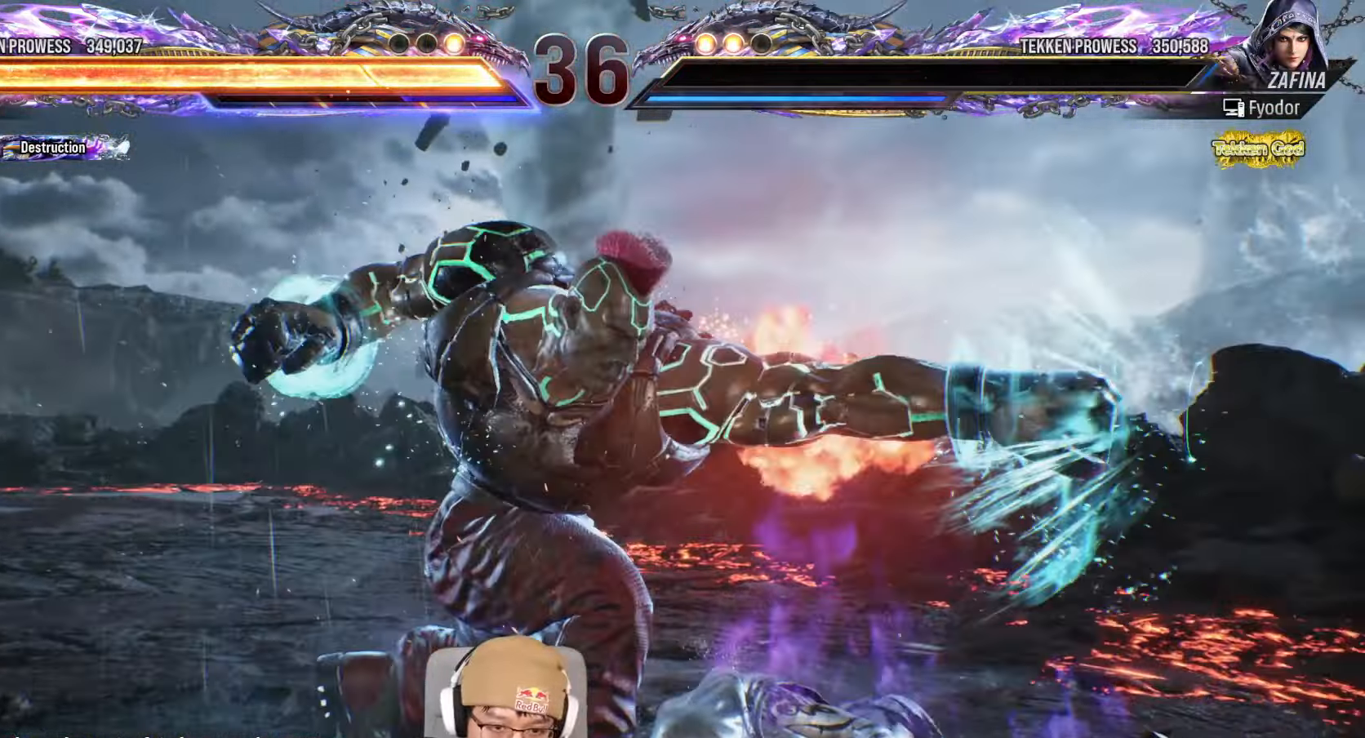
{"dt_ms": 500, "buttons": [], "left_stick": "center"}
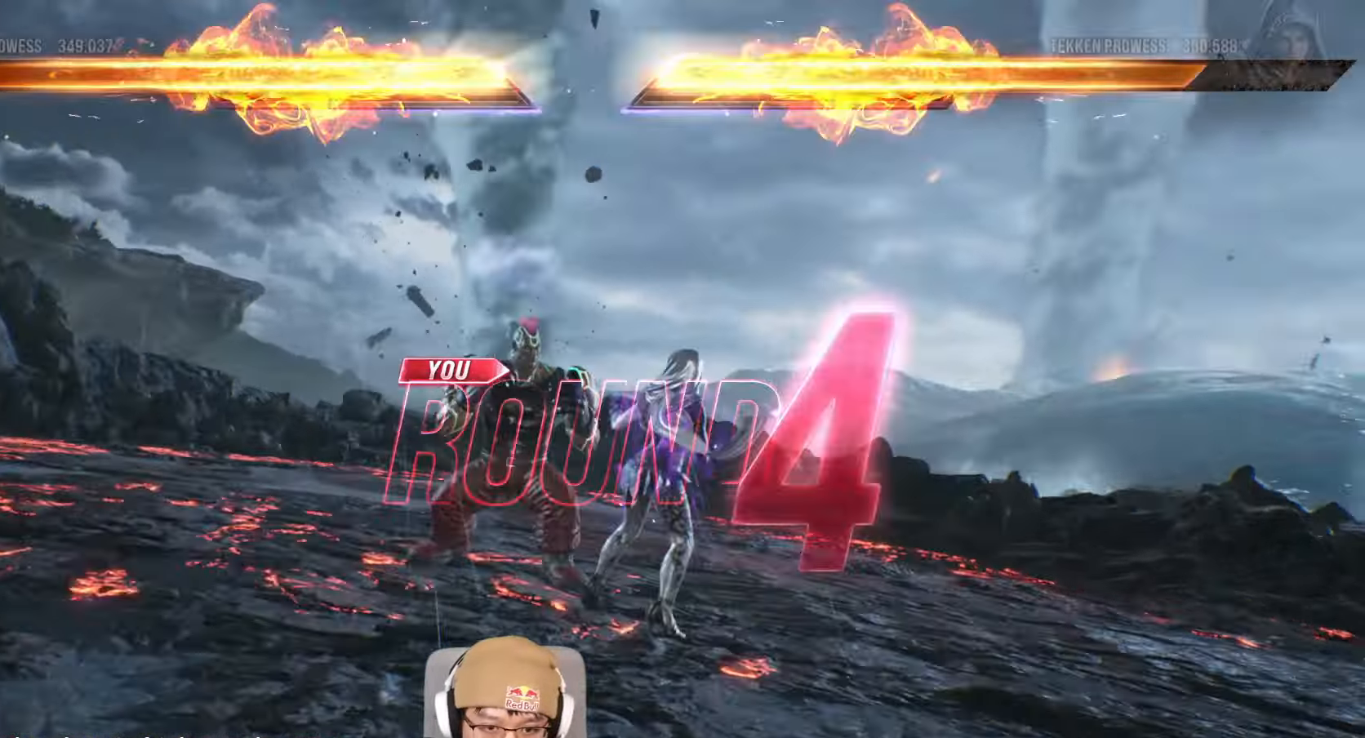
{"dt_ms": 500, "buttons": [], "left_stick": "center", "events": []}
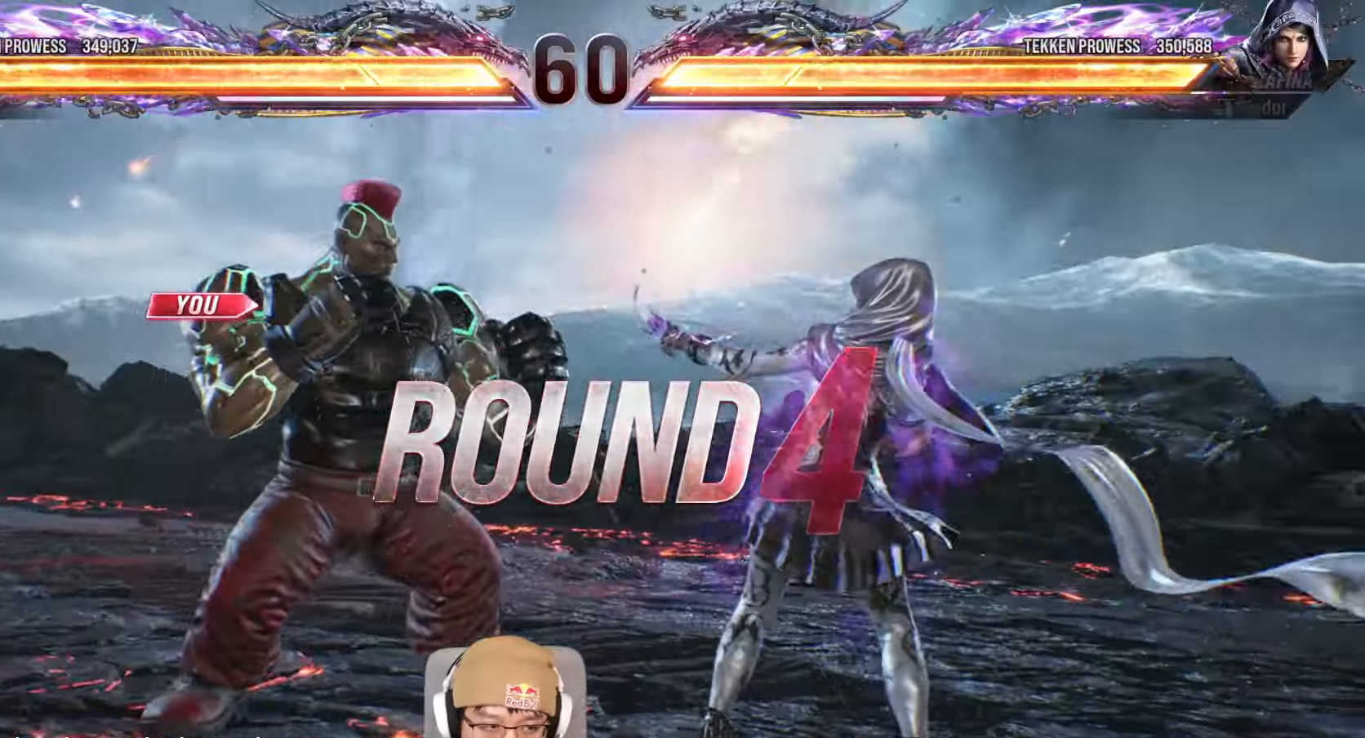
{"dt_ms": 500, "buttons": [], "left_stick": "center", "events": [[133, "TRIANGLE", "down"], [167, "SQUARE", "down"], [200, "TRIANGLE", "up"], [250, "SQUARE", "up"], [333, "TRIANGLE", "down"], [367, "SQUARE", "down"], [400, "TRIANGLE", "up"], [450, "SQUARE", "up"]]}
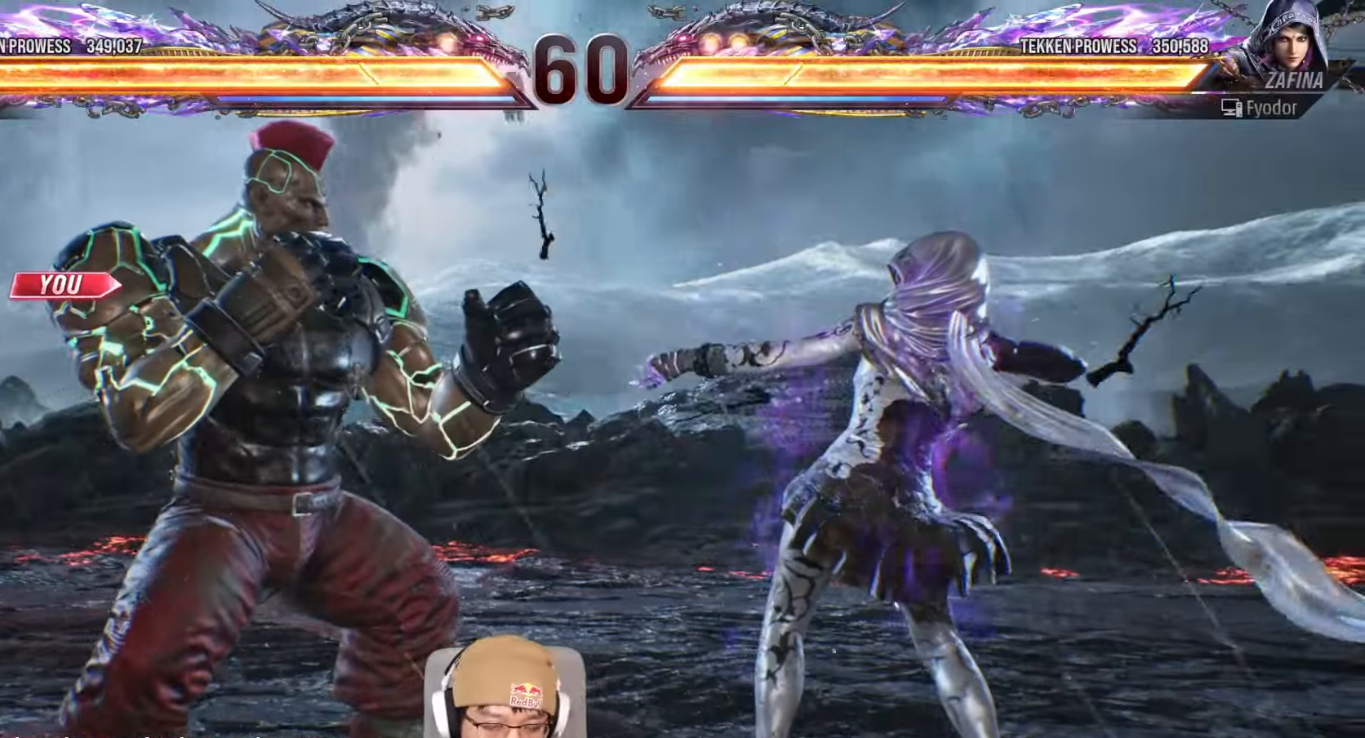
{"dt_ms": 500, "buttons": [], "left_stick": "center"}
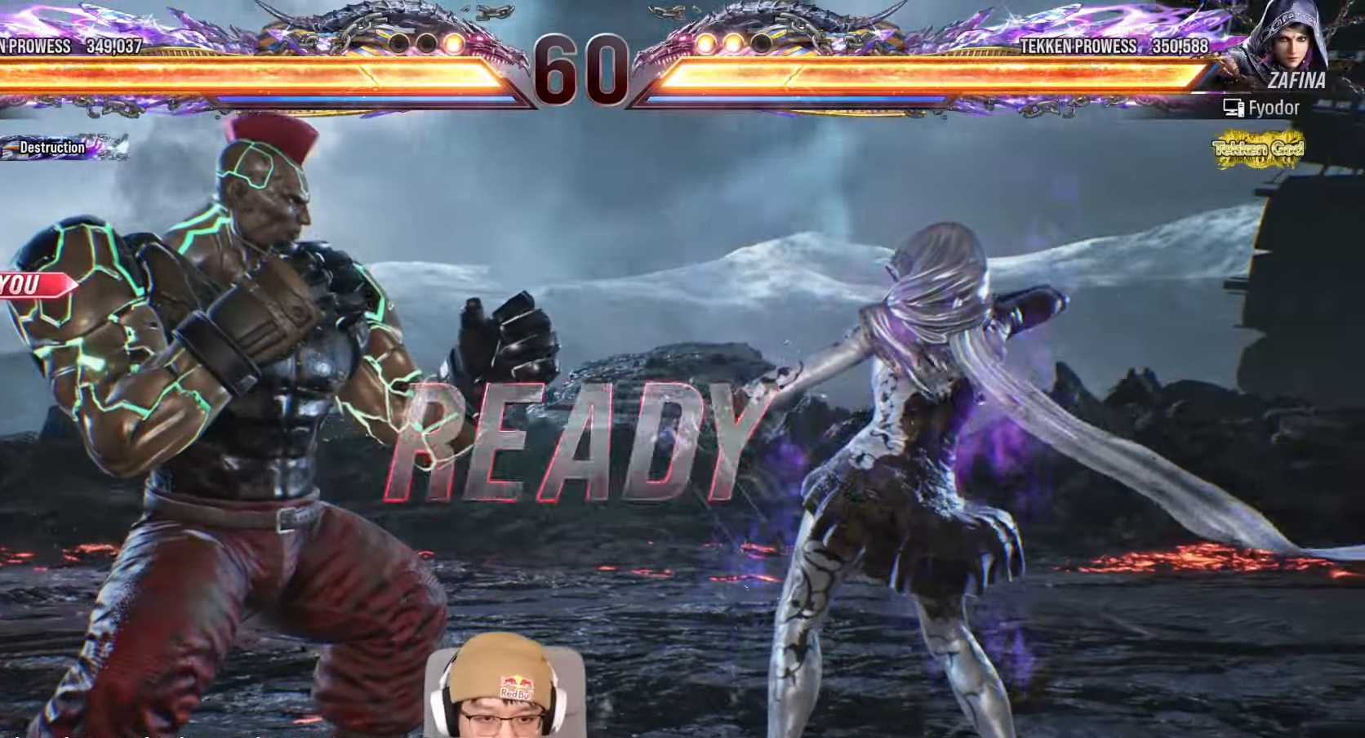
{"dt_ms": 500, "buttons": [], "left_stick": "center", "events": [[100, "TRIANGLE", "down"], [117, "SQUARE", "down"], [250, "SQUARE", "up"], [267, "left_stick", "right"], [300, "TRIANGLE", "up"], [333, "left_stick", "left"], [417, "left_stick", "center"]]}
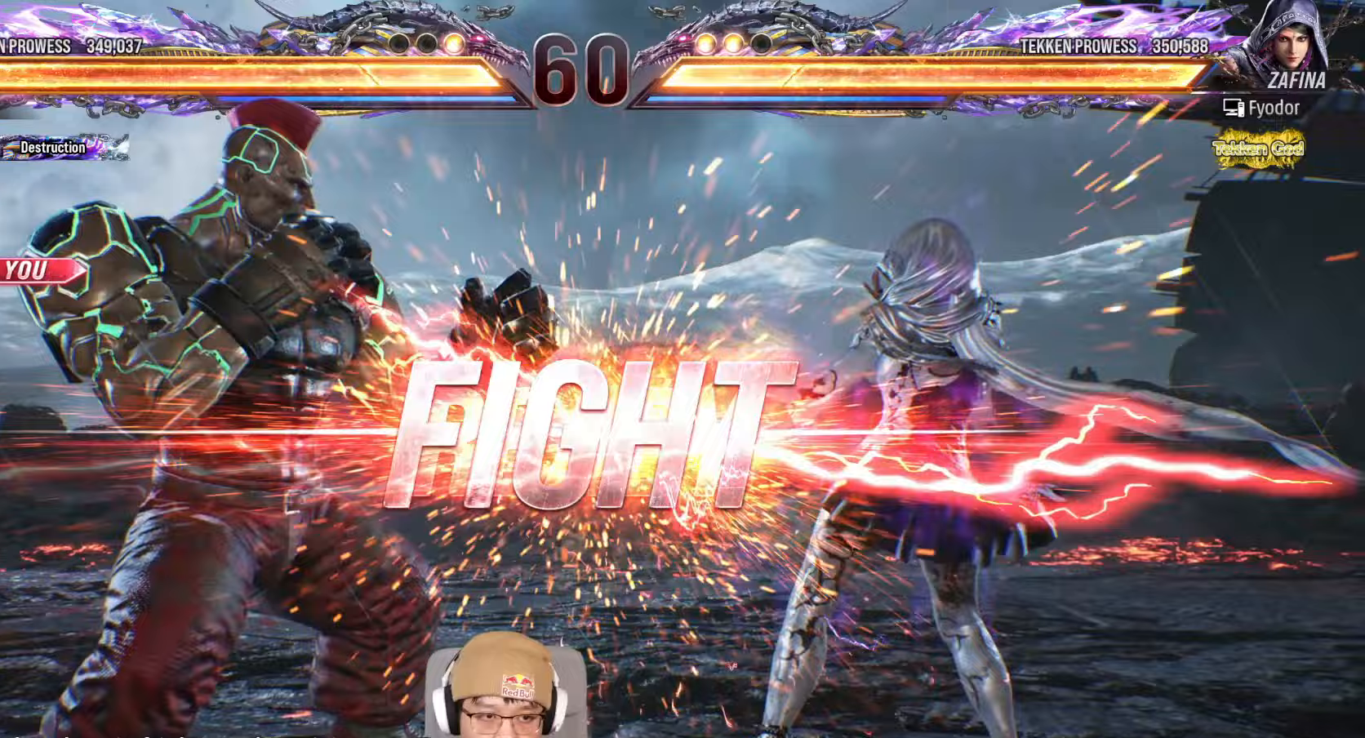
{"dt_ms": 500, "buttons": [], "left_stick": "center", "events": [[33, "left_stick", "left"], [117, "left_stick", "center"], [417, "TRIANGLE", "down"], [483, "TRIANGLE", "up"]]}
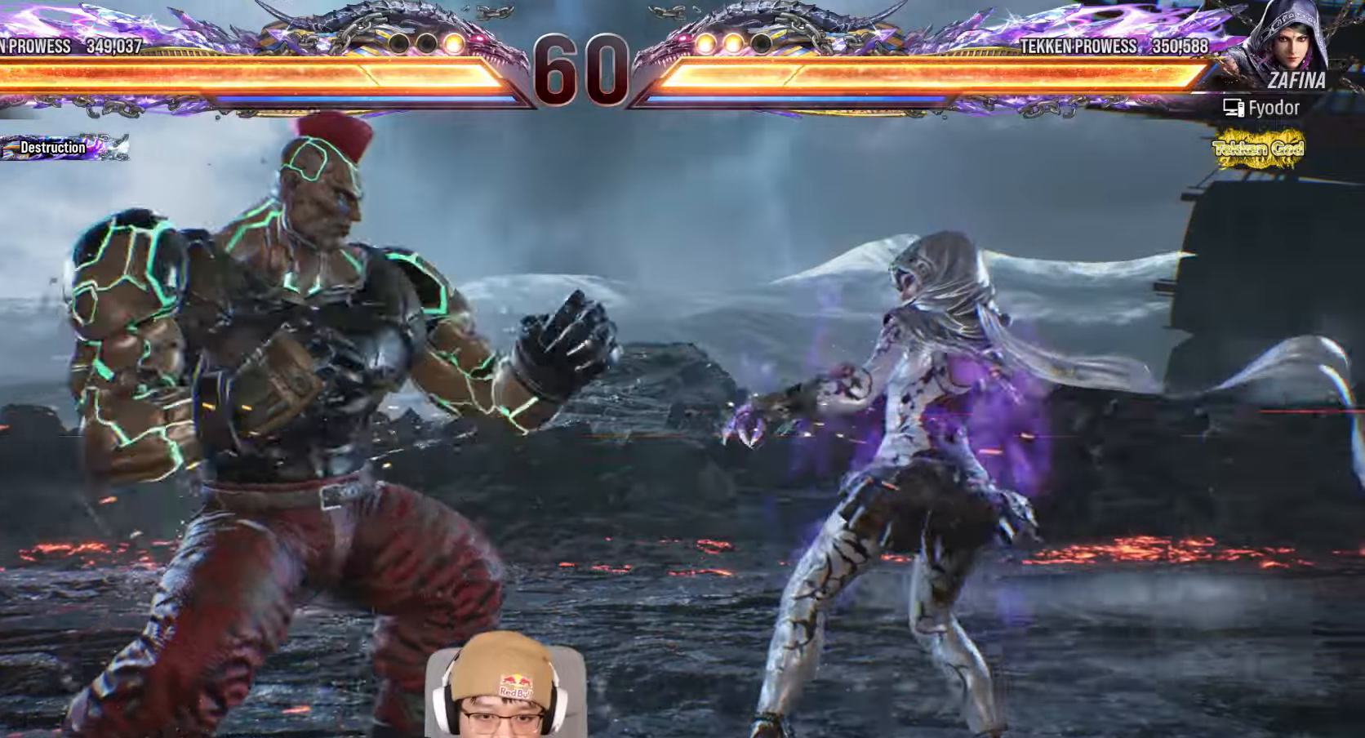
{"dt_ms": 500, "buttons": [], "left_stick": "left", "events": [[233, "left_stick", "left"], [333, "left_stick", "center"], [400, "left_stick", "left"]]}
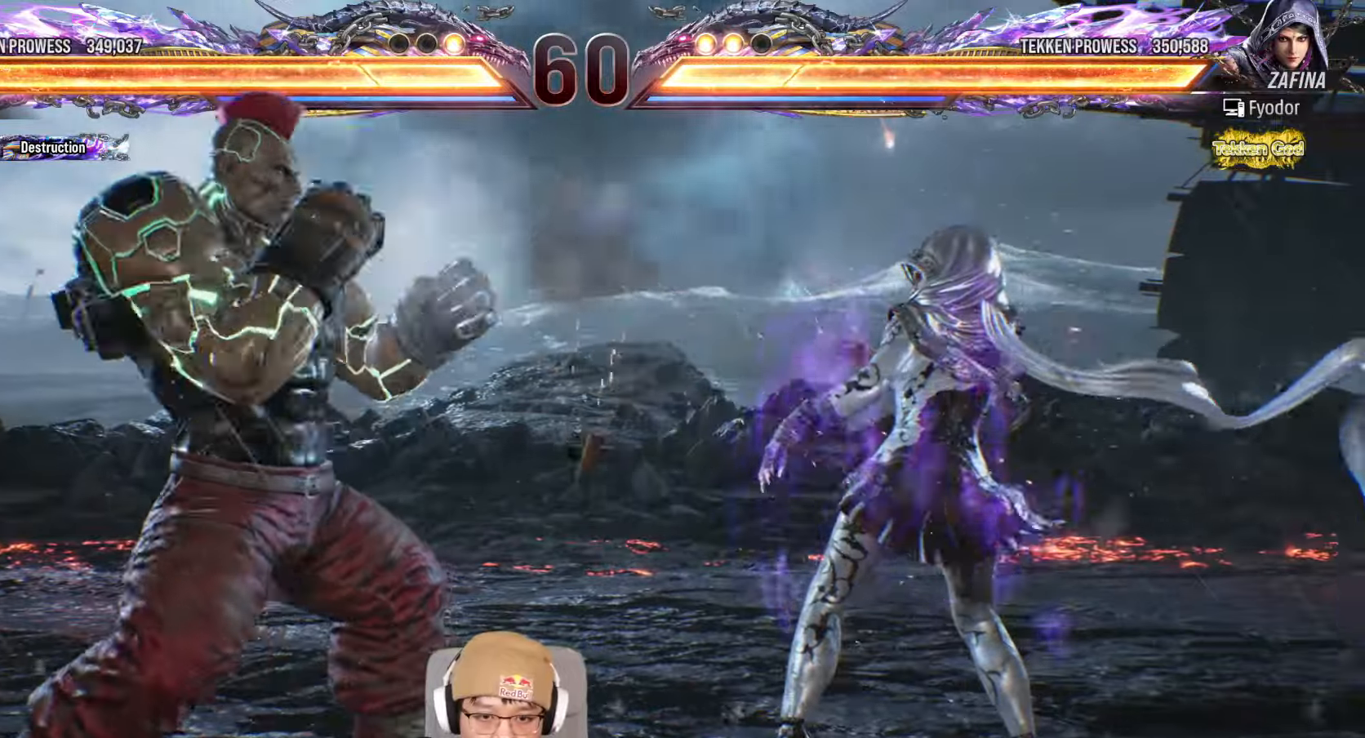
{"dt_ms": 500, "buttons": [], "left_stick": "center", "events": [[33, "left_stick", "down"], [100, "left_stick", "center"], [150, "left_stick", "left"], [450, "left_stick", "center"]]}
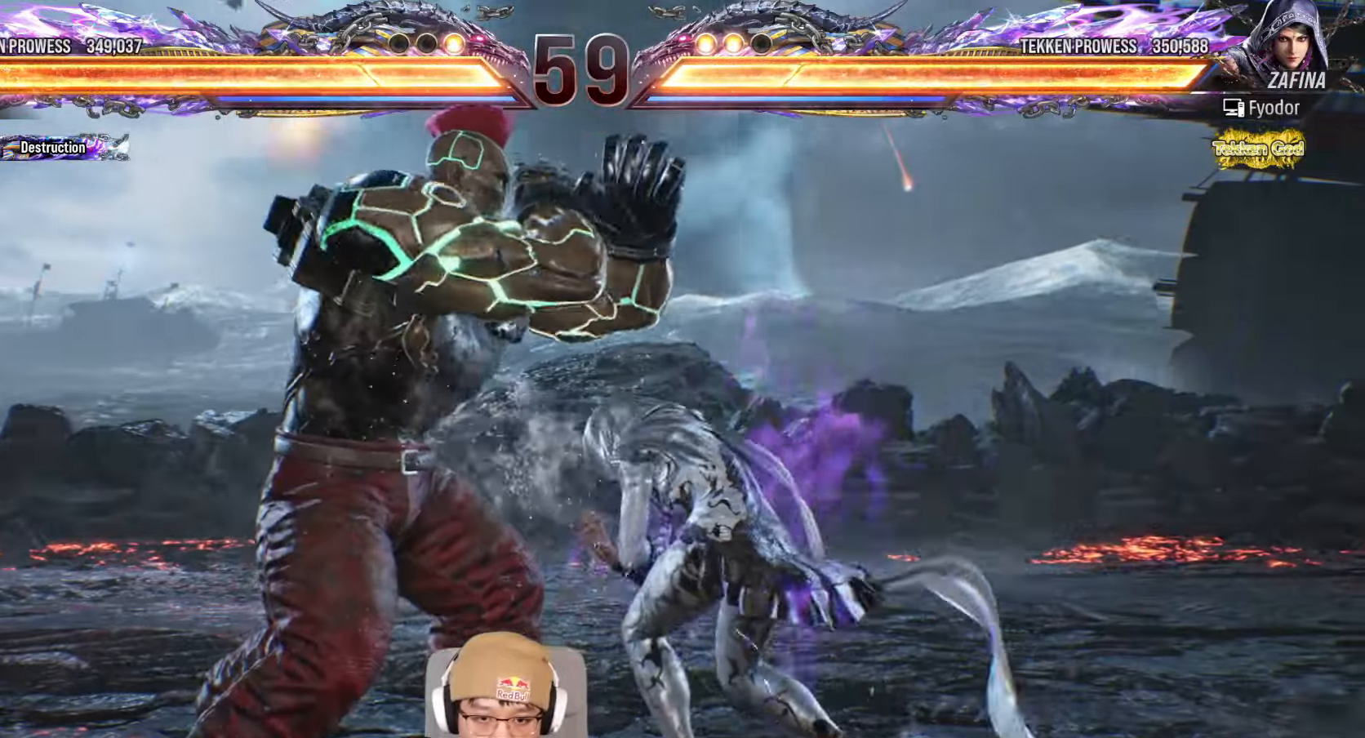
{"dt_ms": 500, "buttons": ["SQUARE"], "left_stick": "center"}
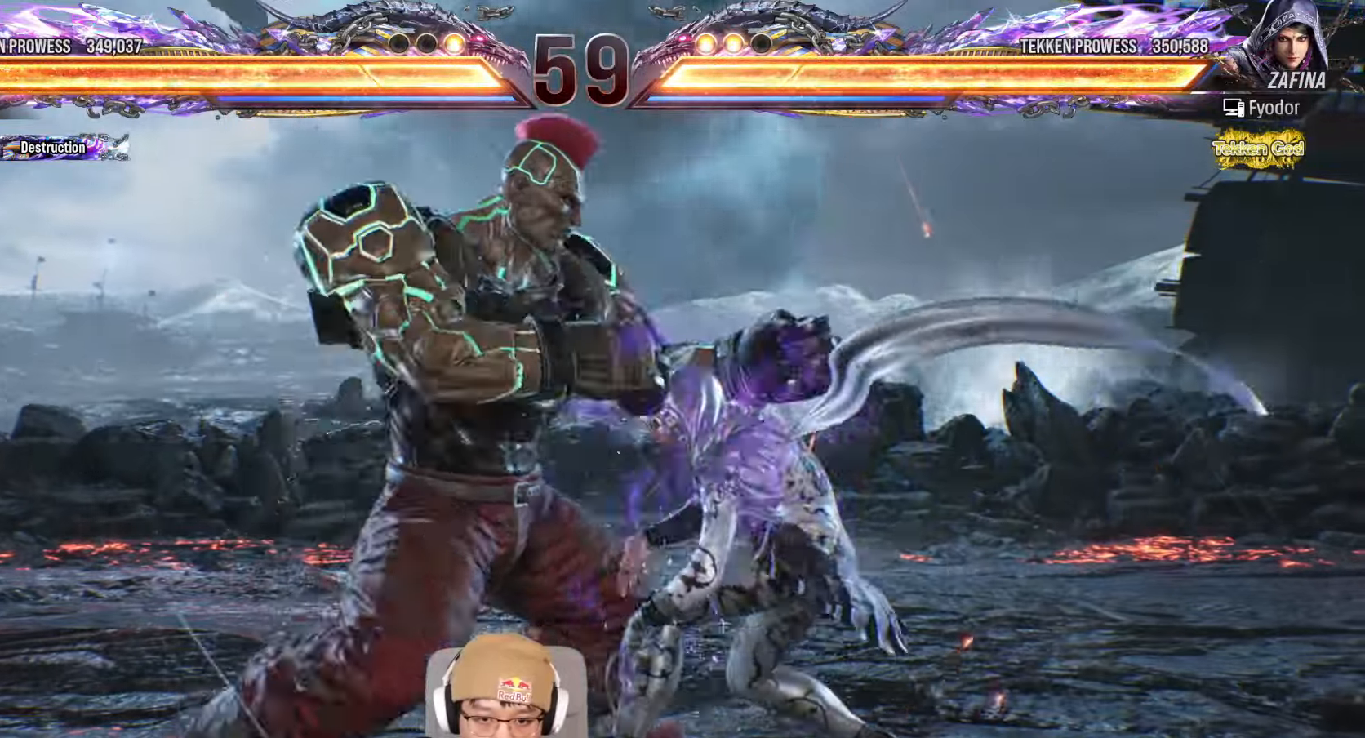
{"dt_ms": 500, "buttons": [], "left_stick": "down"}
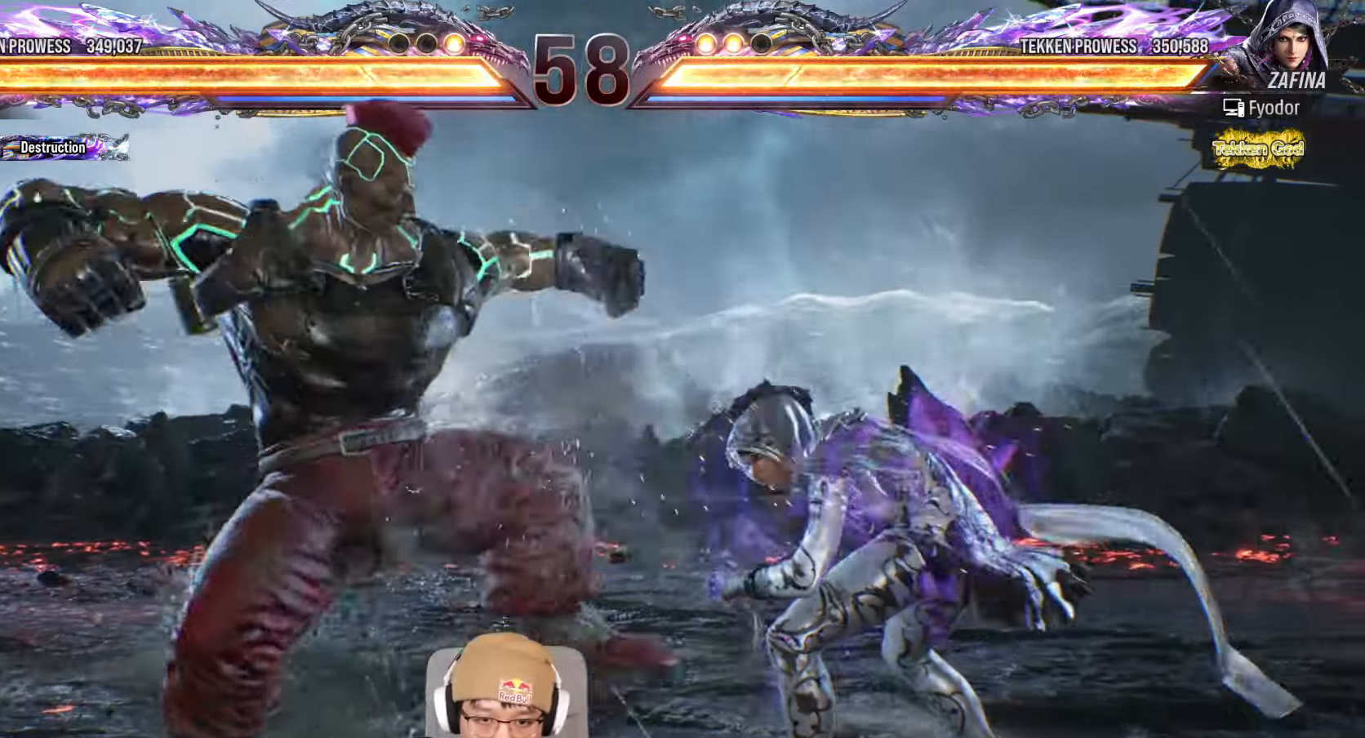
{"dt_ms": 500, "buttons": [], "left_stick": "center", "events": [[67, "left_stick", "center"], [200, "CIRCLE", "down"], [283, "CIRCLE", "up"], [383, "TRIANGLE", "down"], [433, "SQUARE", "down"], [450, "TRIANGLE", "up"], [467, "SQUARE", "up"]]}
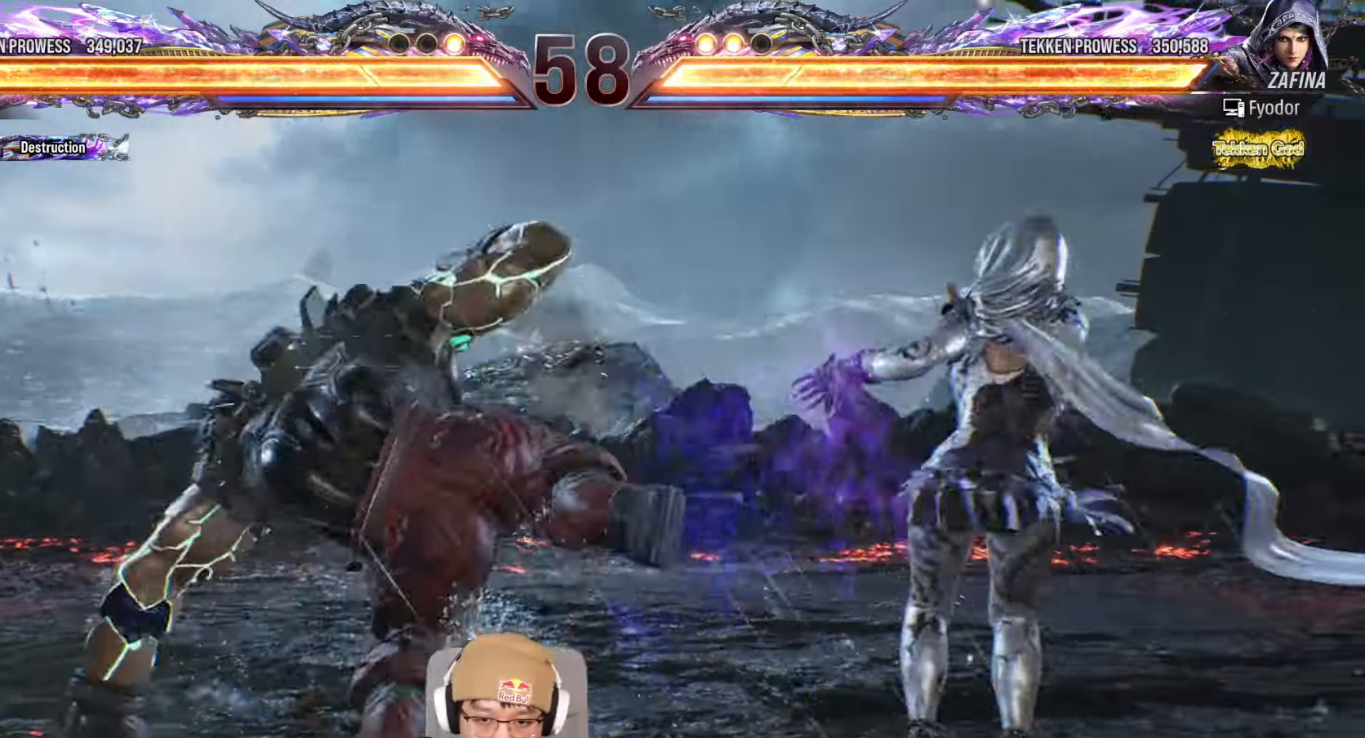
{"dt_ms": 500, "buttons": ["TRIANGLE"], "left_stick": "center", "events": [[83, "TRIANGLE", "down"]]}
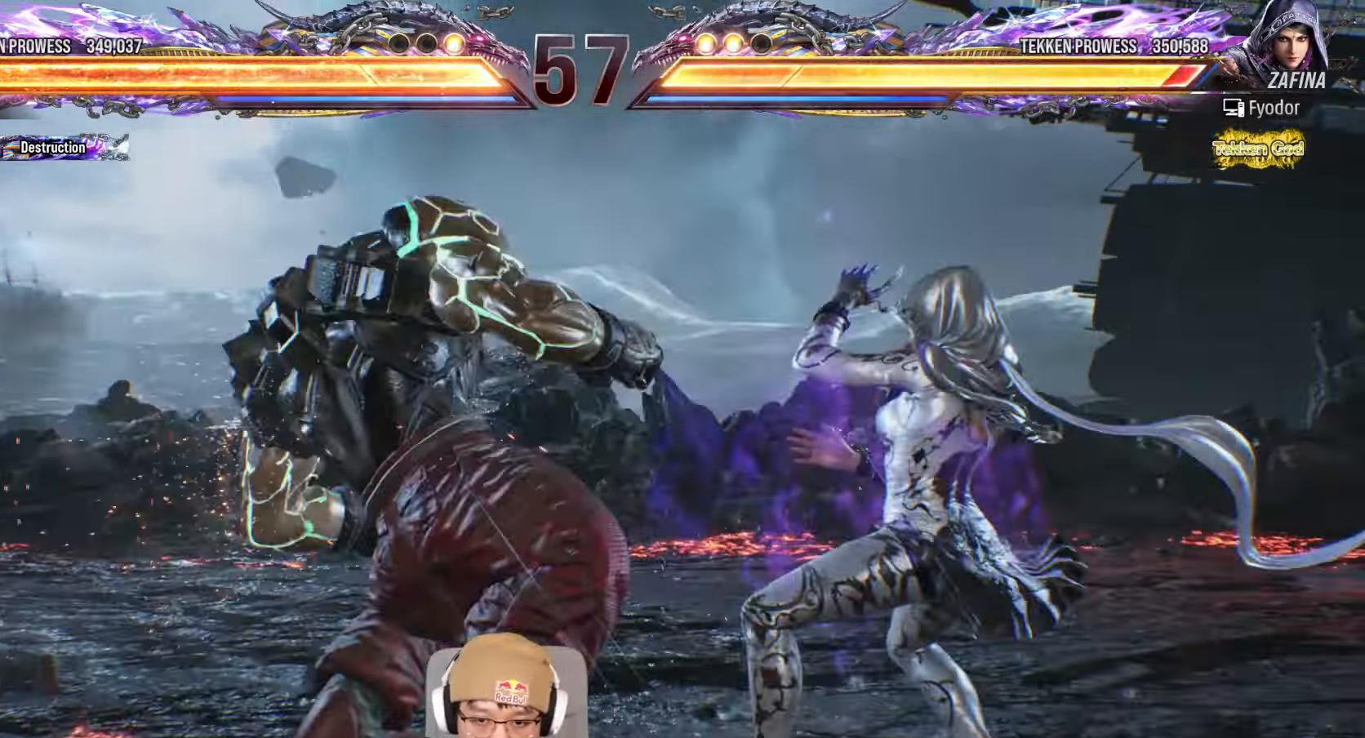
{"dt_ms": 500, "buttons": [], "left_stick": "center"}
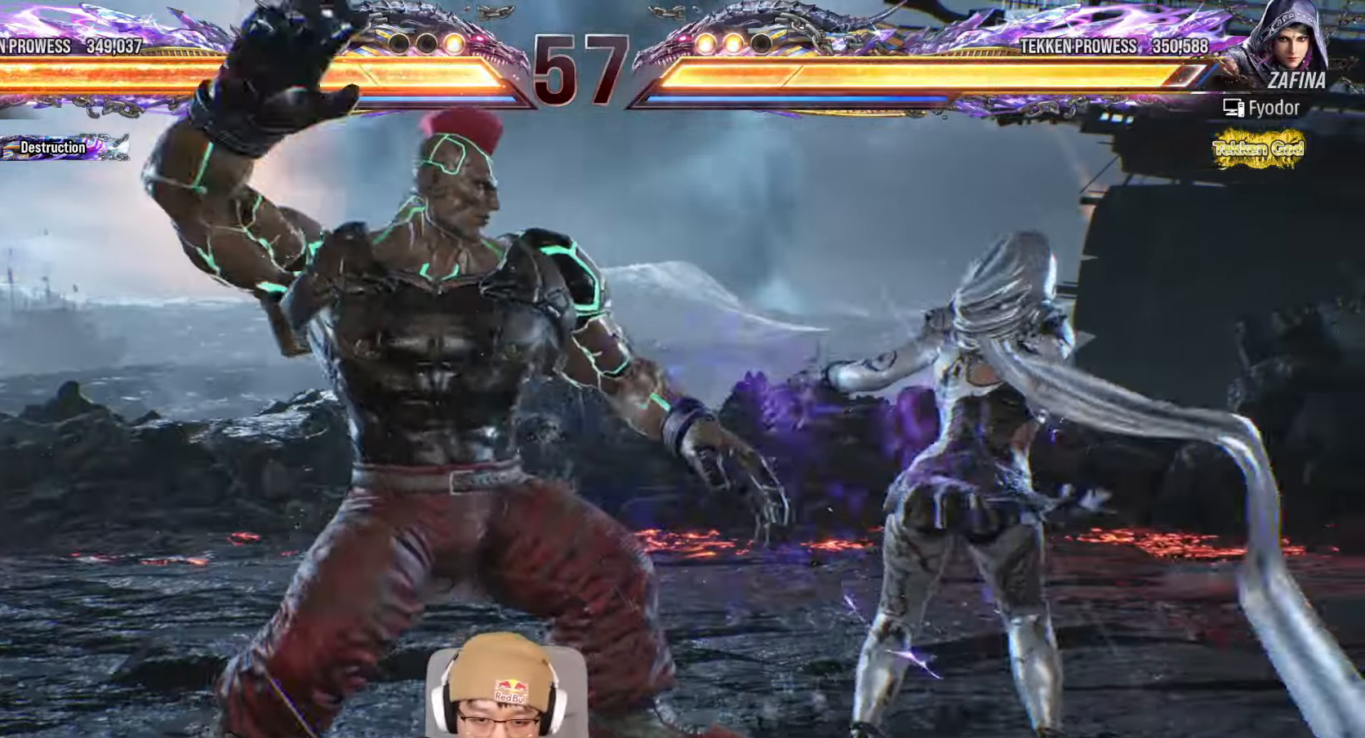
{"dt_ms": 500, "buttons": ["TRIANGLE"], "left_stick": "center", "events": [[67, "TRIANGLE", "down"], [133, "TRIANGLE", "up"], [283, "TRIANGLE", "down"], [350, "TRIANGLE", "up"], [483, "TRIANGLE", "down"]]}
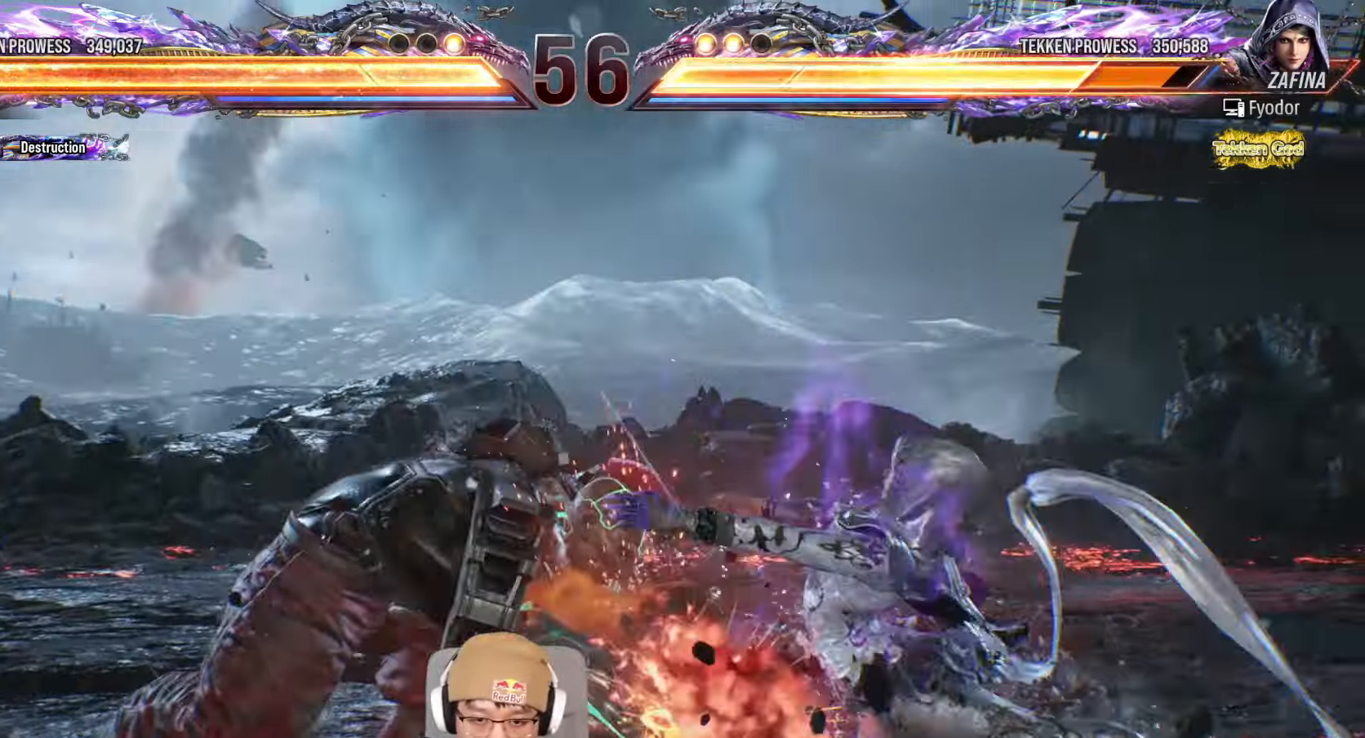
{"dt_ms": 1000, "buttons": [], "left_stick": "center"}
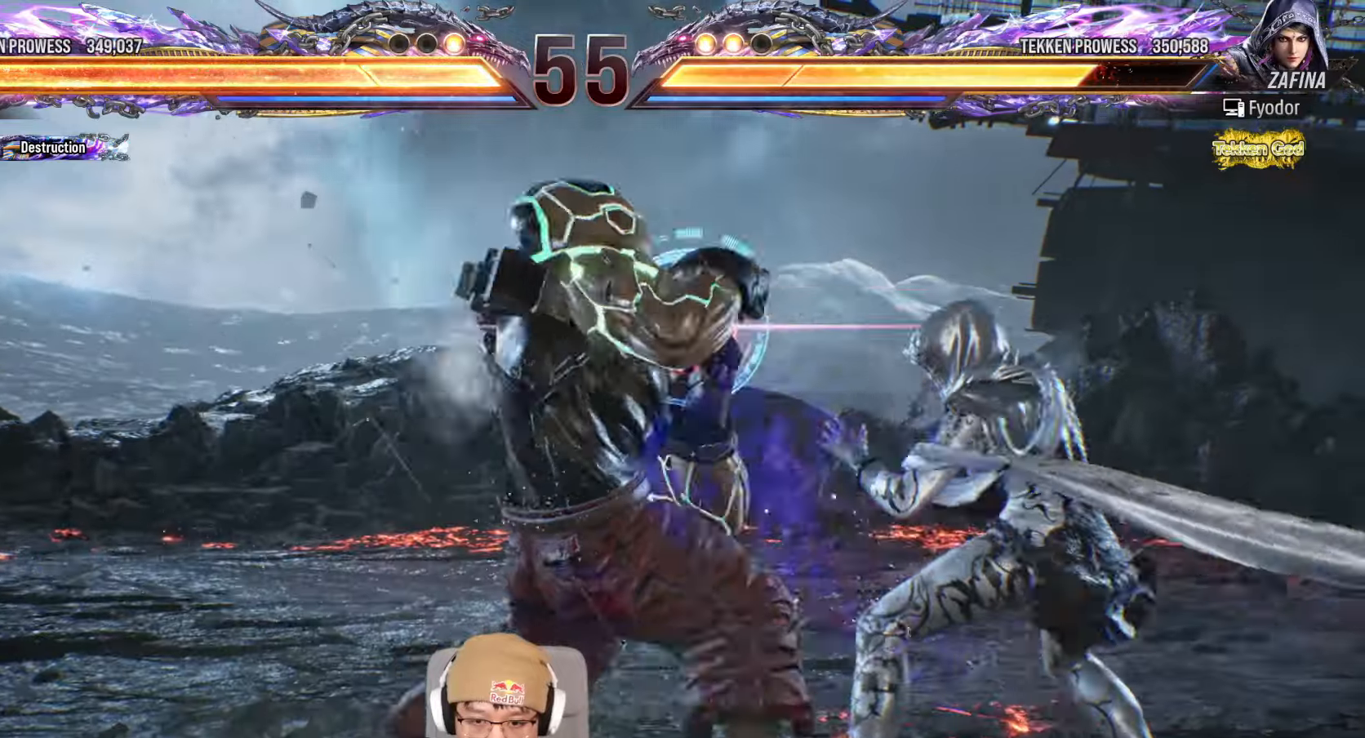
{"dt_ms": 500, "buttons": [], "left_stick": "center", "events": [[133, "TRIANGLE", "down"], [433, "TRIANGLE", "up"]]}
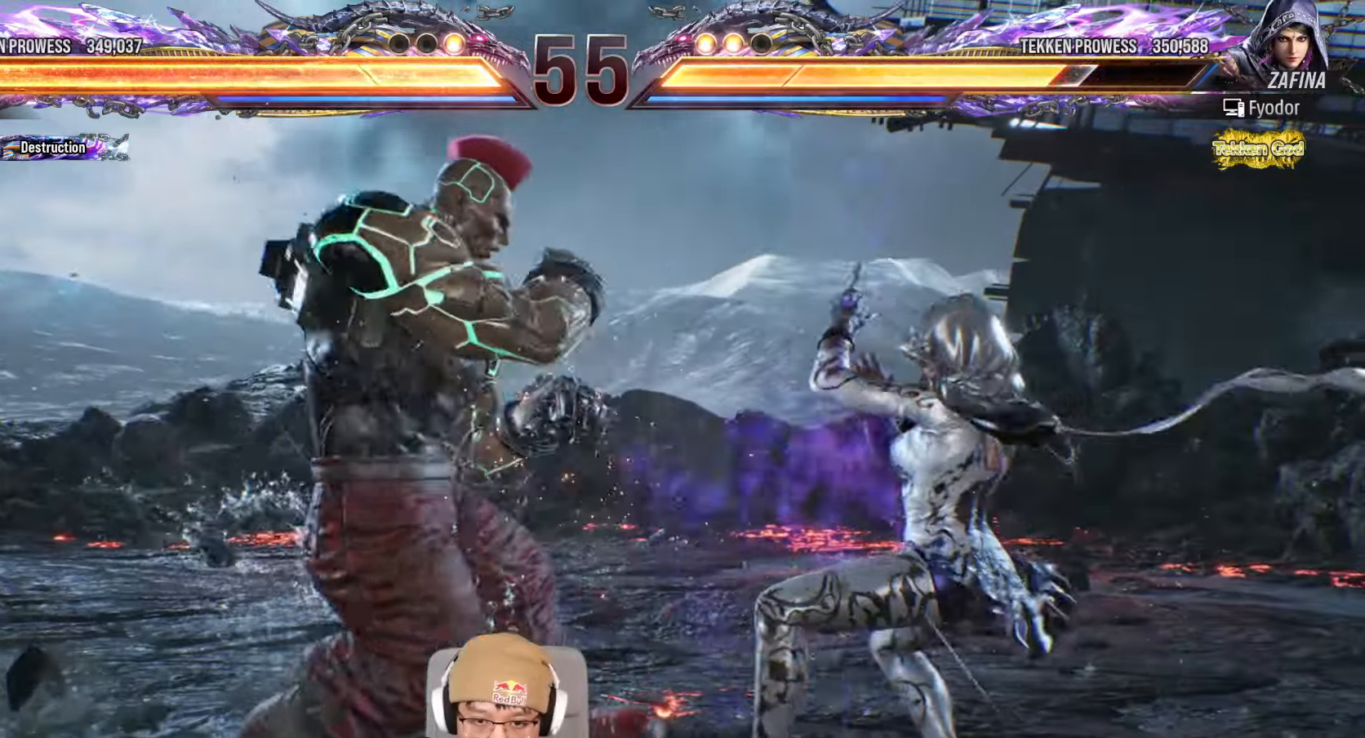
{"dt_ms": 1000, "buttons": [], "left_stick": "up-right"}